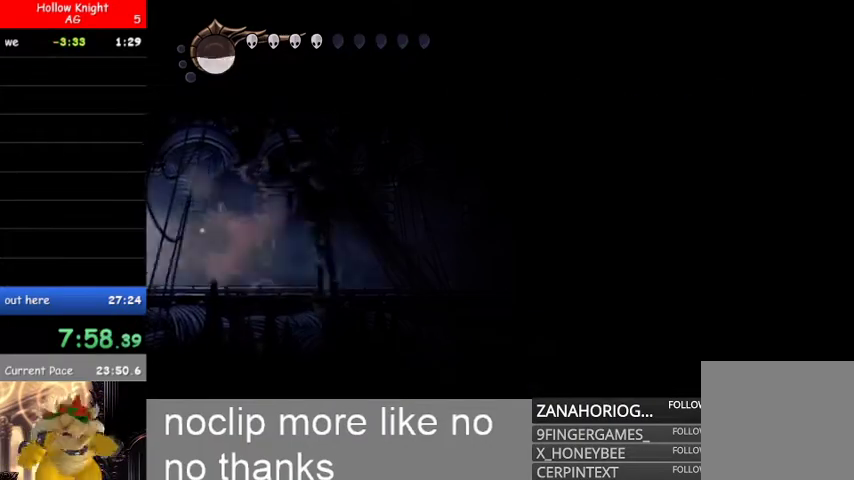
Gameplay with a controller (Xbox layout); each line is a JSON object with the inputs held at the frame after it (dt_ms = milliseconds from this image to that frame). "events" lists button and stick changes between this image and that frame as [ms after this image, input, new state], when the widget could be followed in between.
{"dt_ms": 500, "buttons": [], "left_stick": "center", "right_stick": "center", "events": []}
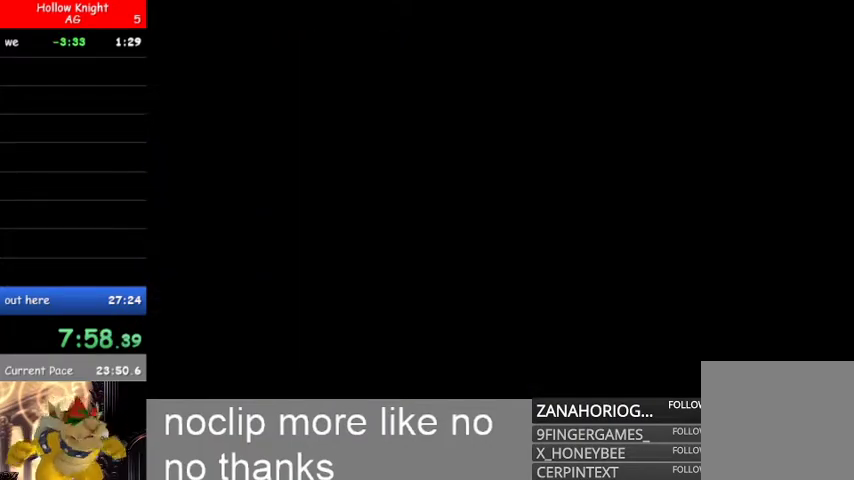
{"dt_ms": 500, "buttons": [], "left_stick": "left", "right_stick": "center", "events": [[233, "left_stick", "left"]]}
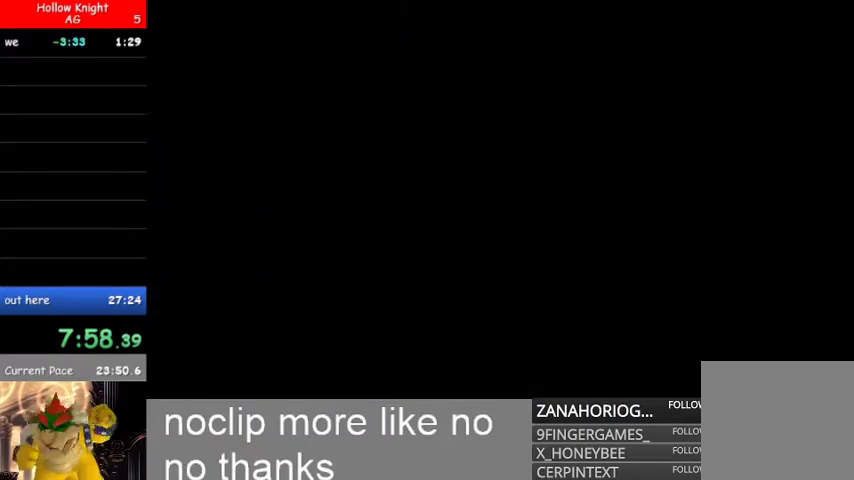
{"dt_ms": 500, "buttons": [], "left_stick": "left", "right_stick": "center", "events": []}
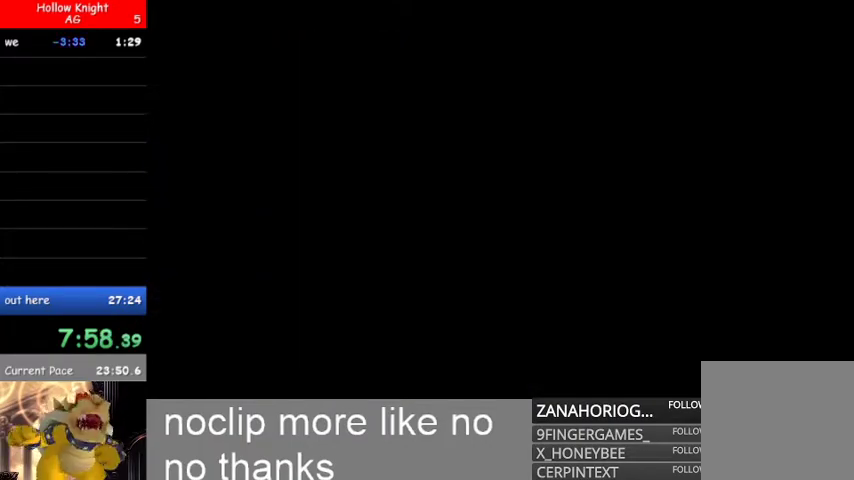
{"dt_ms": 1000, "buttons": ["B"], "left_stick": "left", "right_stick": "center"}
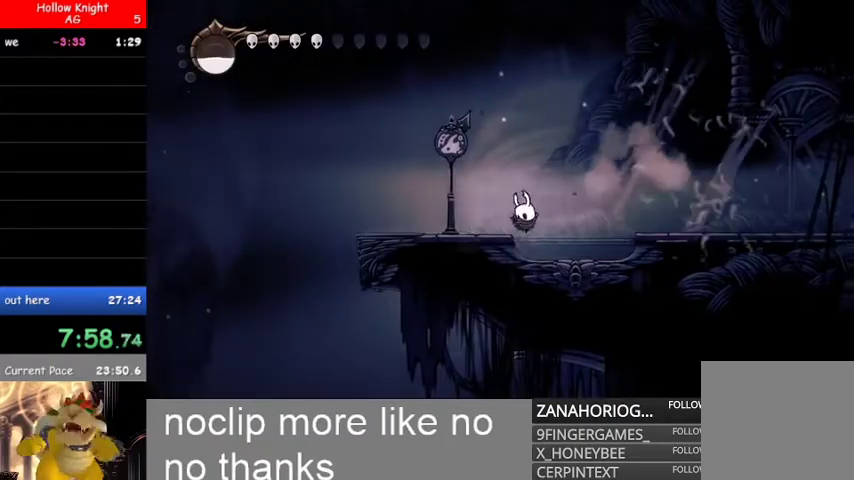
{"dt_ms": 500, "buttons": [], "left_stick": "left", "right_stick": "center", "events": [[67, "B", "up"], [133, "left_stick", "center"], [300, "left_stick", "left"]]}
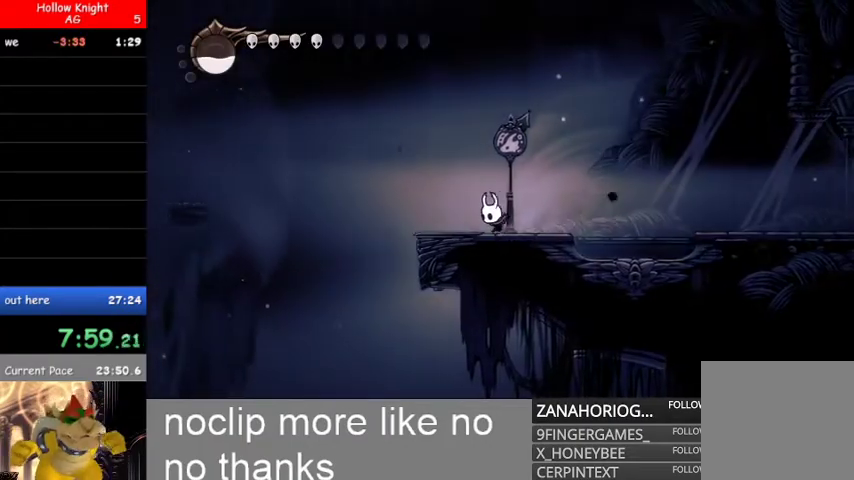
{"dt_ms": 500, "buttons": ["L1"], "left_stick": "left", "right_stick": "center", "events": [[100, "B", "down"], [367, "L1", "down"], [433, "B", "up"]]}
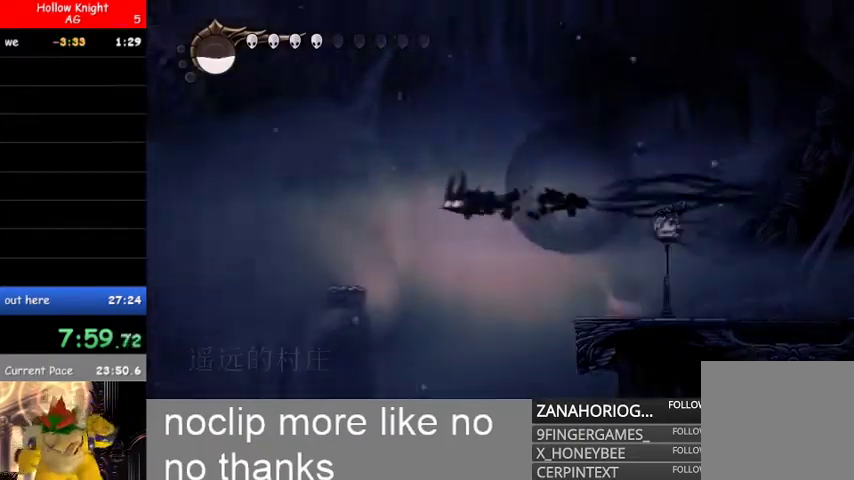
{"dt_ms": 500, "buttons": [], "left_stick": "center", "right_stick": "center", "events": [[67, "L1", "up"], [367, "left_stick", "center"]]}
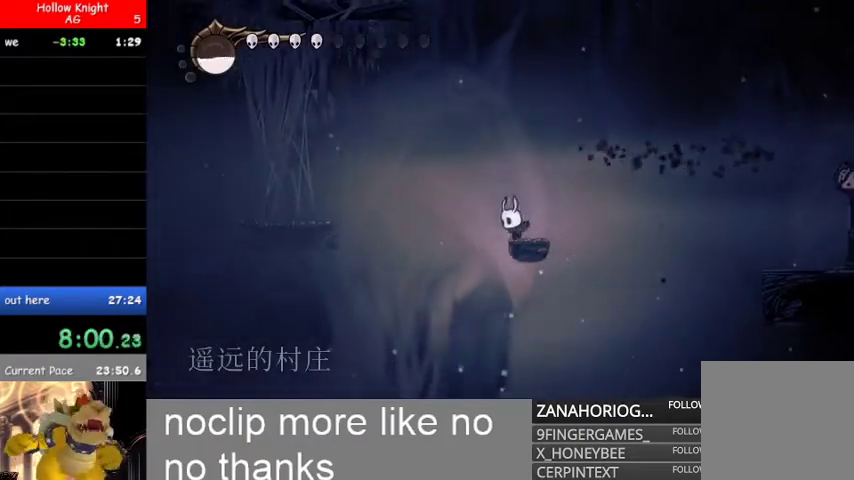
{"dt_ms": 500, "buttons": [], "left_stick": "center", "right_stick": "center", "events": [[100, "B", "down"], [200, "left_stick", "left"], [467, "B", "up"], [467, "left_stick", "center"]]}